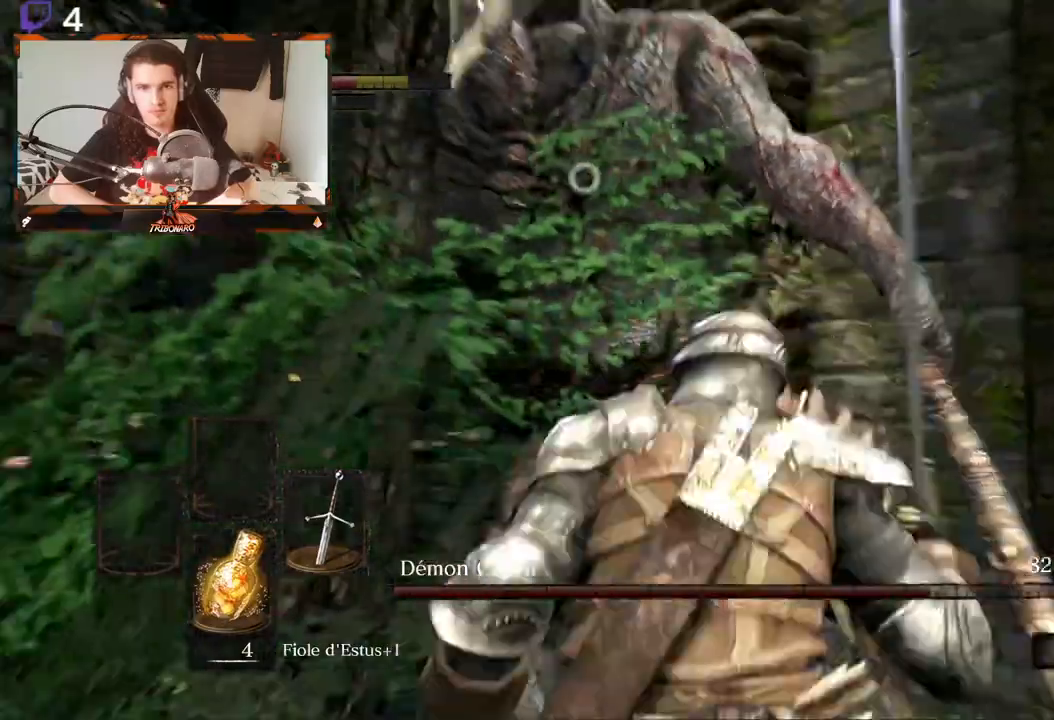
Gameplay with a controller (Xbox layout); each line is a JSON object with the inputs held at the frame after it. "events" lists button and stick changes between this image and that frame as [ms after this image, input, new state], when the widget could be followed in between.
{"buttons": [], "left_stick": "down-right", "right_stick": "center", "events": [[17, "left_stick", "right"], [267, "left_stick", "down-right"]]}
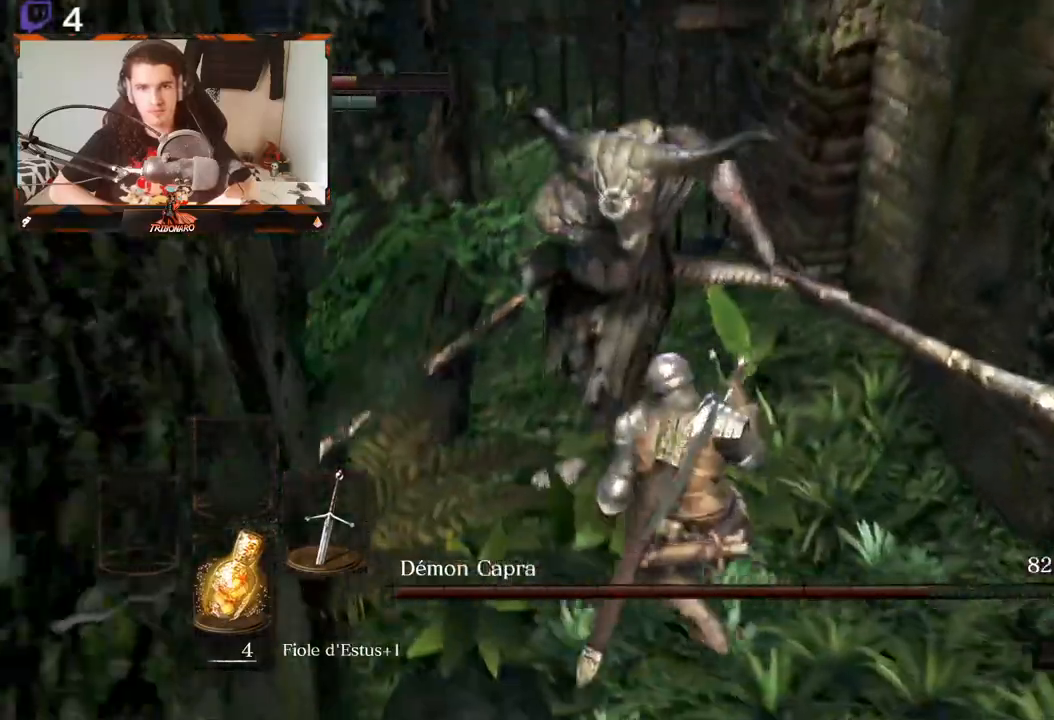
{"buttons": [], "left_stick": "down", "right_stick": "center", "events": [[233, "left_stick", "down"]]}
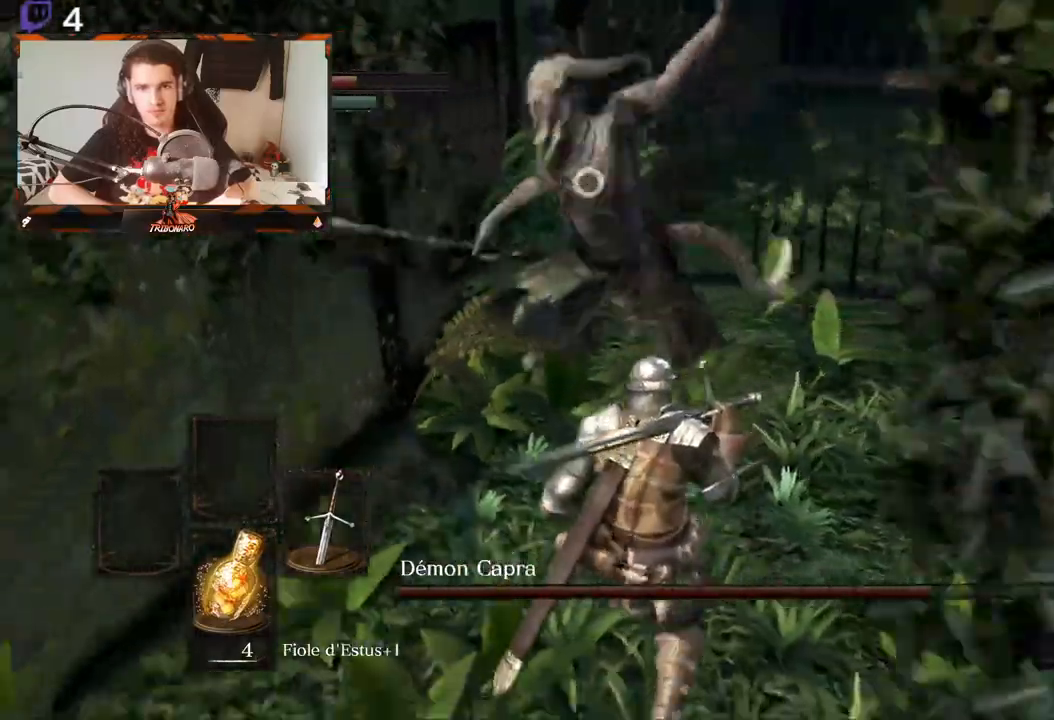
{"buttons": [], "left_stick": "down-left", "right_stick": "center", "events": [[133, "B", "down"], [250, "B", "up"], [467, "left_stick", "down-left"]]}
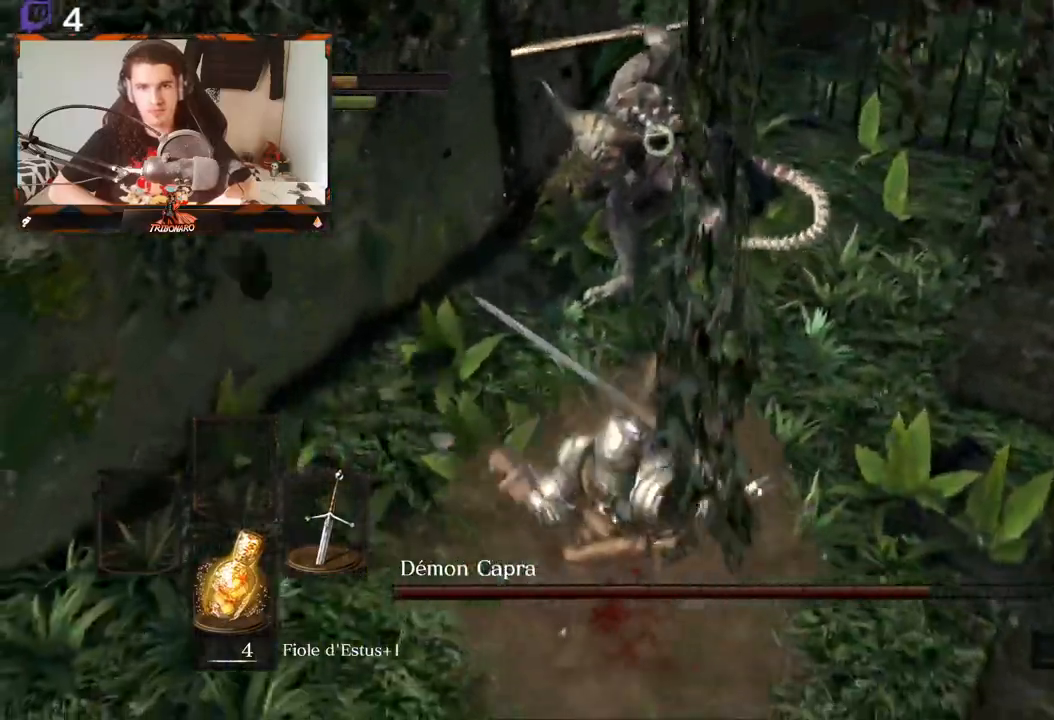
{"buttons": [], "left_stick": "down-left", "right_stick": "center", "events": [[317, "B", "down"], [400, "B", "up"]]}
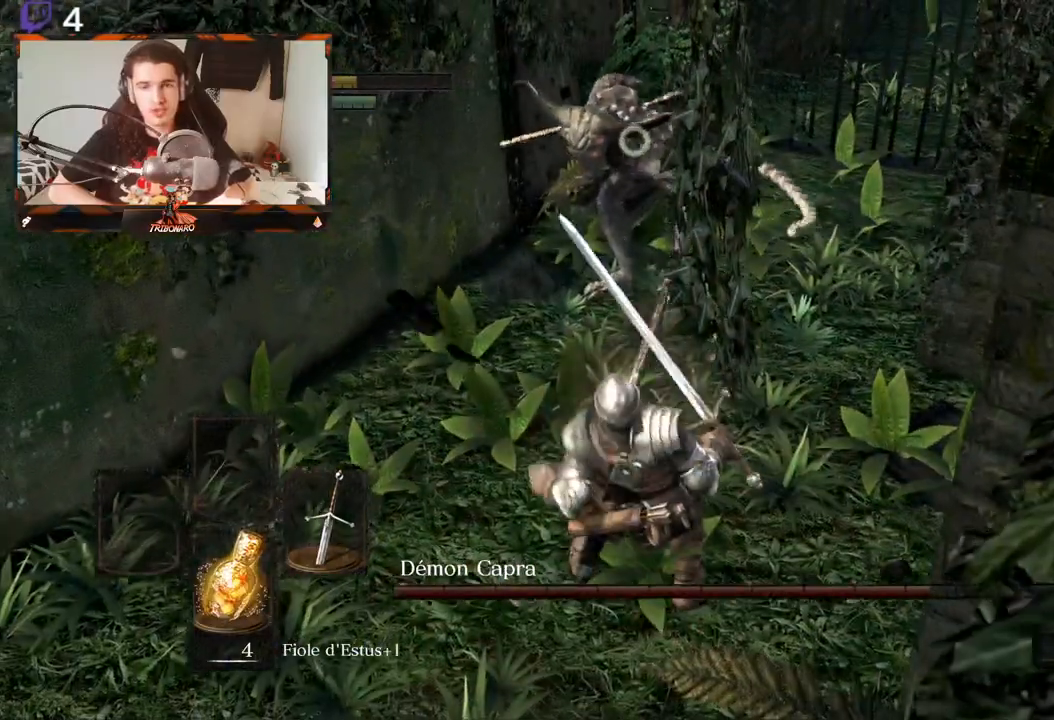
{"buttons": [], "left_stick": "down-left", "right_stick": "center", "events": []}
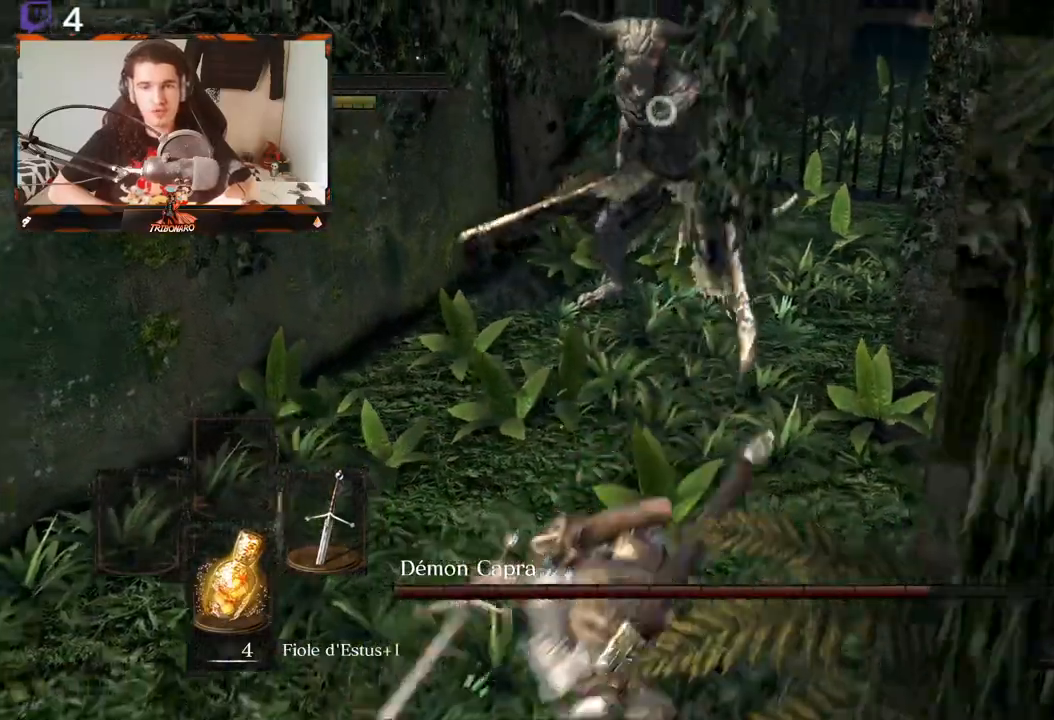
{"buttons": [], "left_stick": "down-left", "right_stick": "center", "events": []}
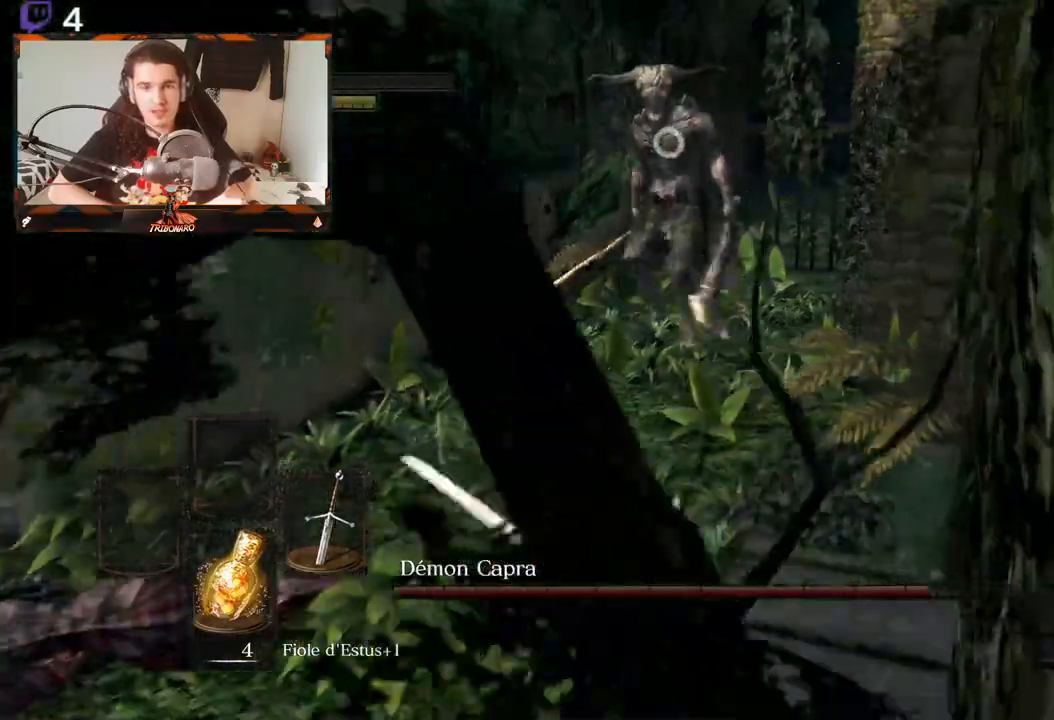
{"buttons": [], "left_stick": "down-left", "right_stick": "center", "events": []}
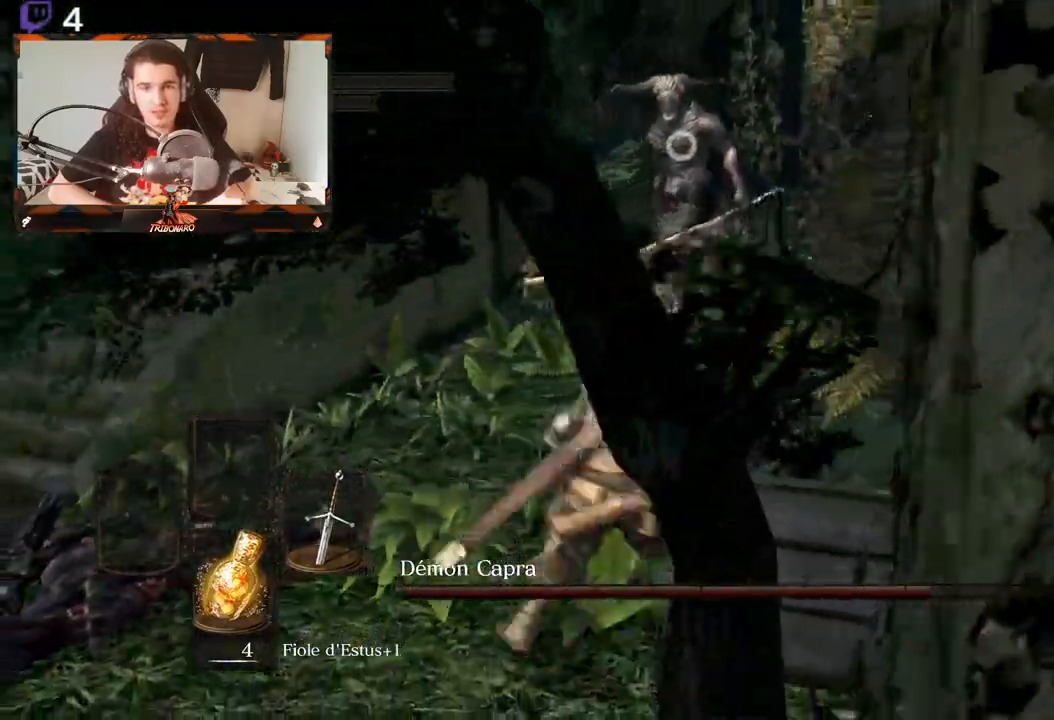
{"buttons": [], "left_stick": "down-left", "right_stick": "center", "events": []}
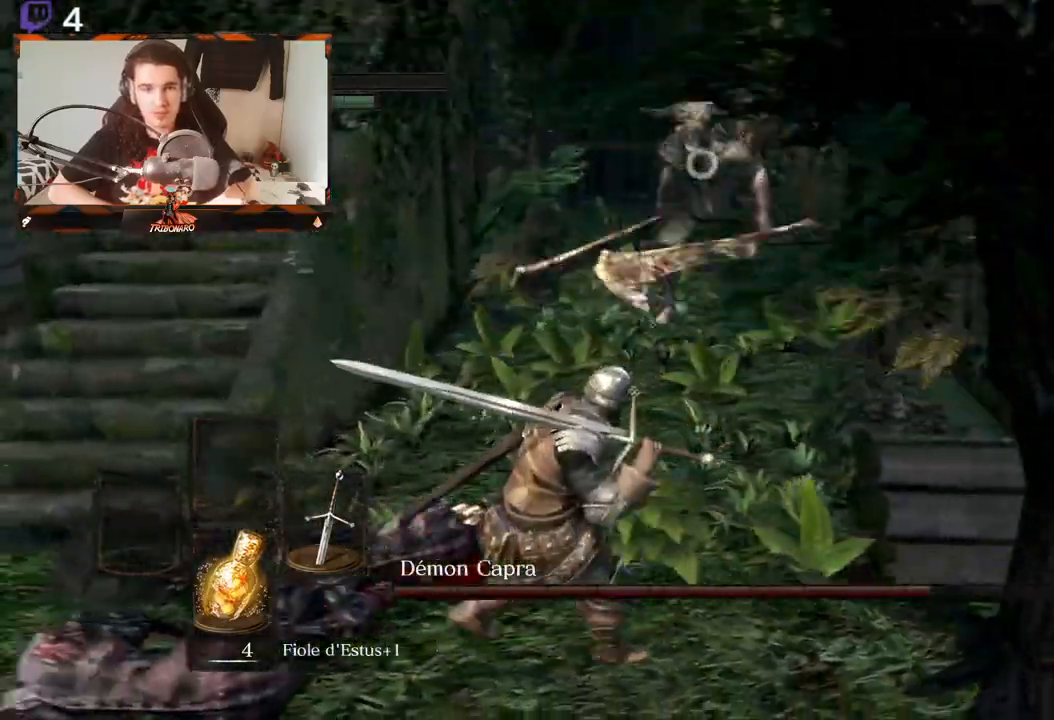
{"buttons": [], "left_stick": "left", "right_stick": "center", "events": [[333, "left_stick", "left"]]}
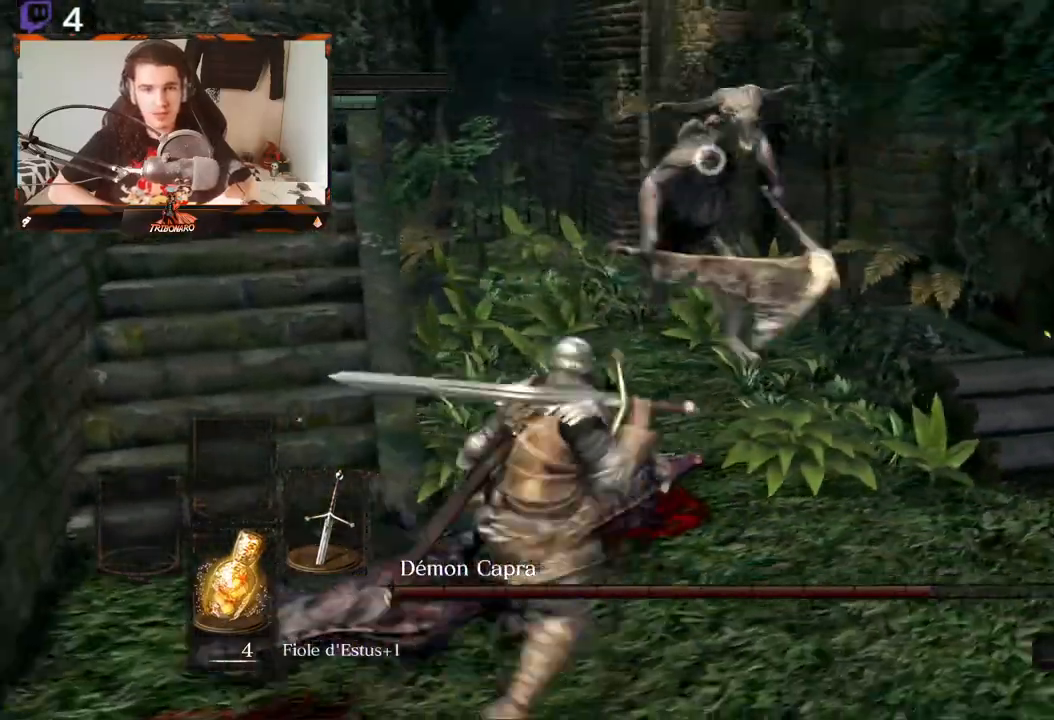
{"buttons": [], "left_stick": "left", "right_stick": "center", "events": []}
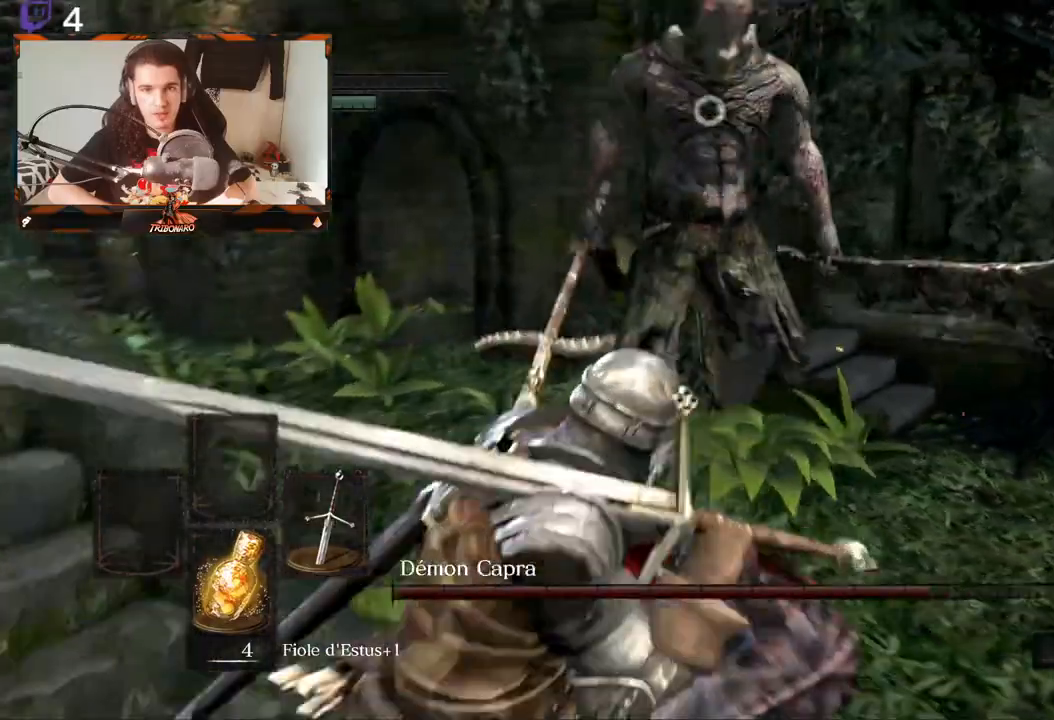
{"buttons": [], "left_stick": "left", "right_stick": "center", "events": [[33, "left_stick", "down-left"], [350, "left_stick", "left"]]}
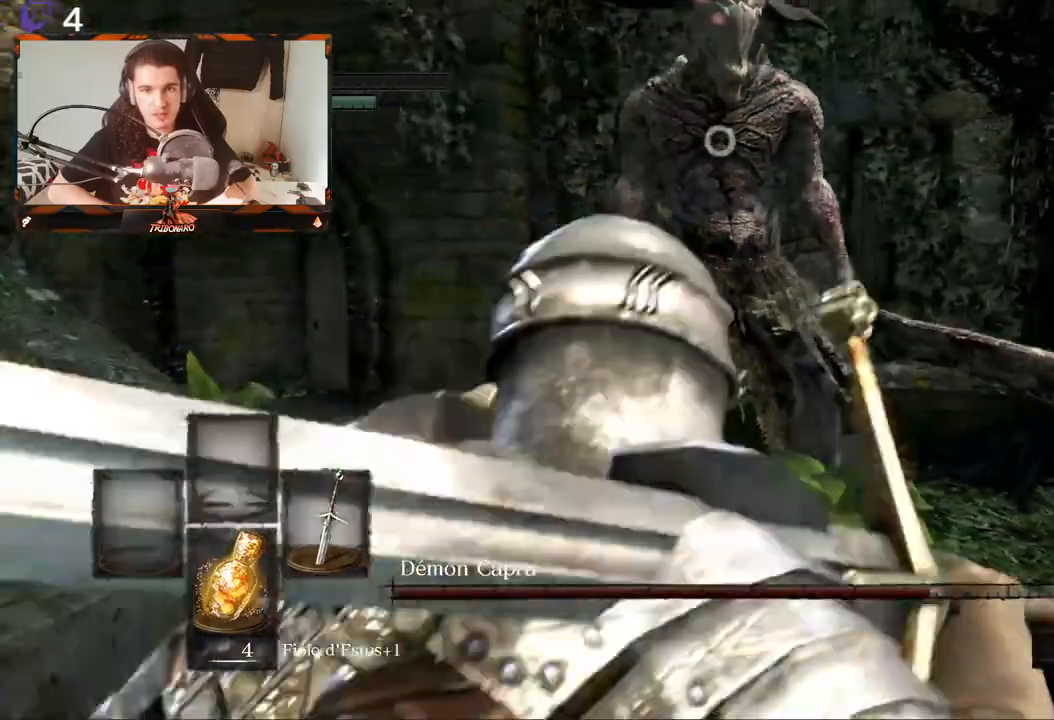
{"buttons": [], "left_stick": "down-left", "right_stick": "center", "events": [[283, "left_stick", "down-left"]]}
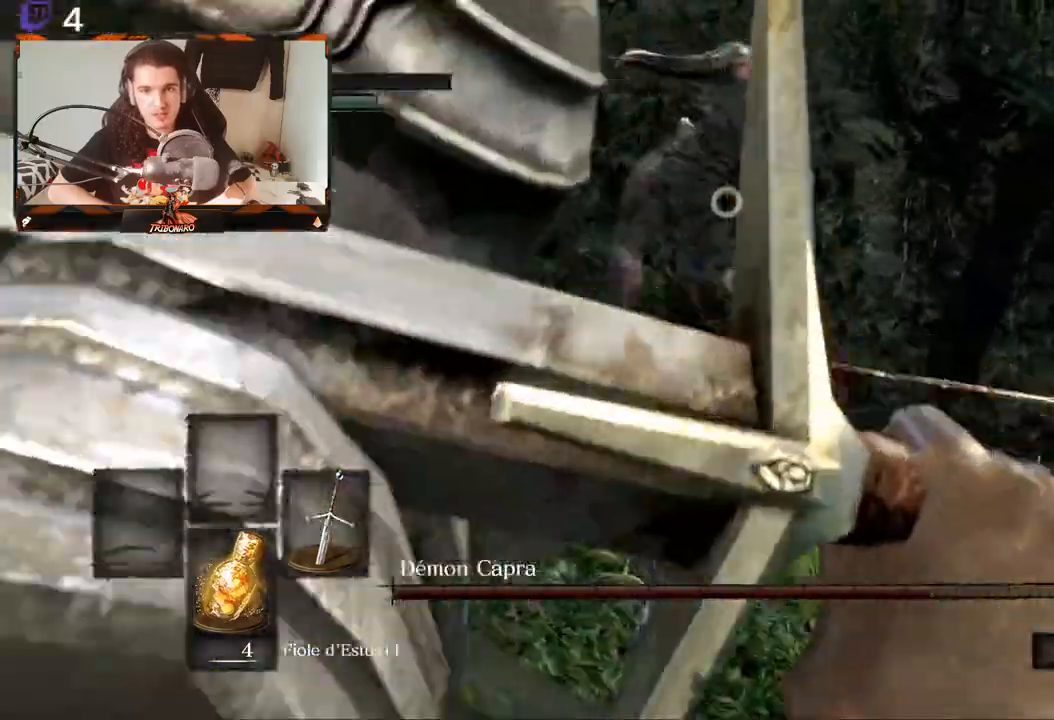
{"buttons": [], "left_stick": "down-left", "right_stick": "center", "events": []}
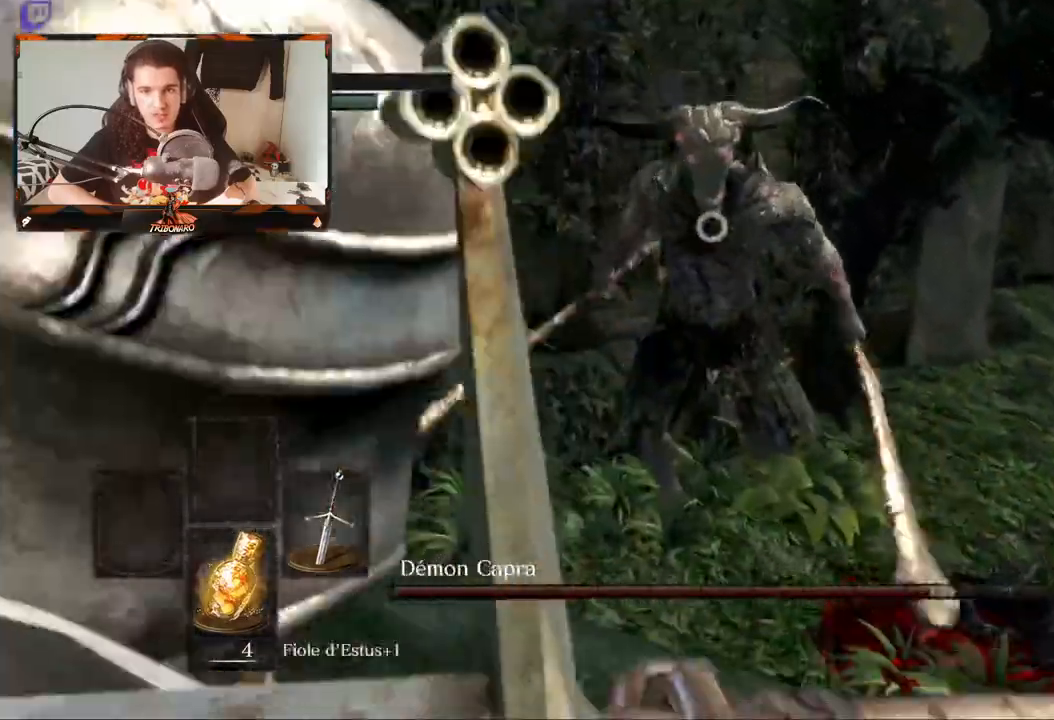
{"buttons": [], "left_stick": "down-left", "right_stick": "center", "events": []}
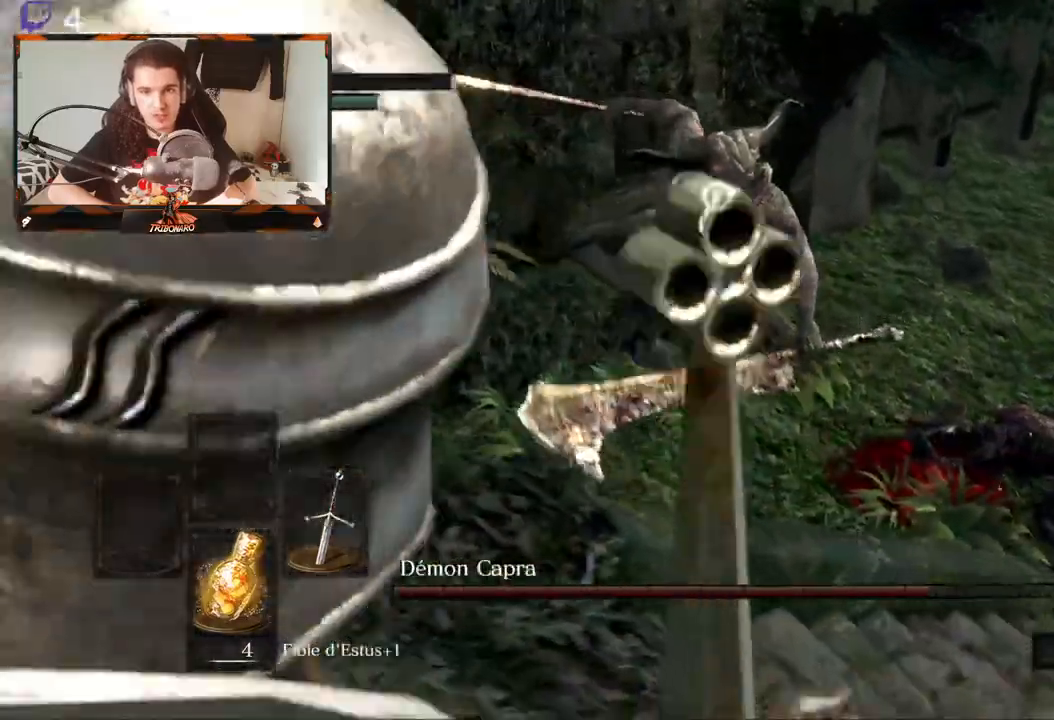
{"buttons": [], "left_stick": "down-left", "right_stick": "center", "events": []}
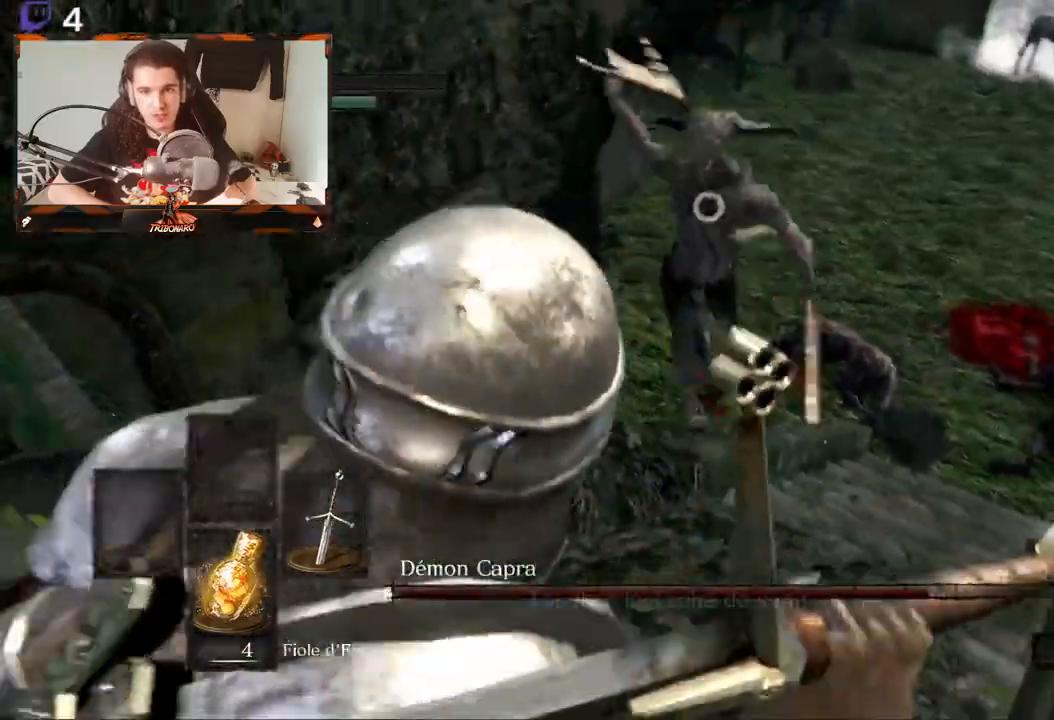
{"buttons": [], "left_stick": "down-left", "right_stick": "center", "events": []}
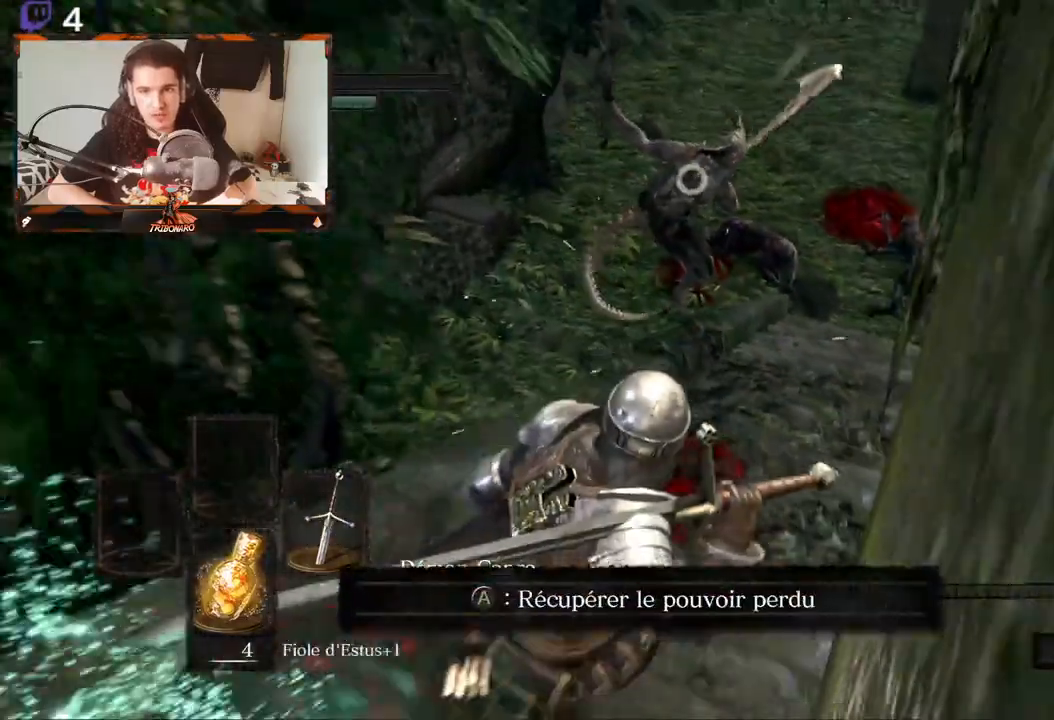
{"buttons": [], "left_stick": "down-left", "right_stick": "center", "events": [[117, "left_stick", "center"], [250, "left_stick", "left"], [333, "left_stick", "down-left"]]}
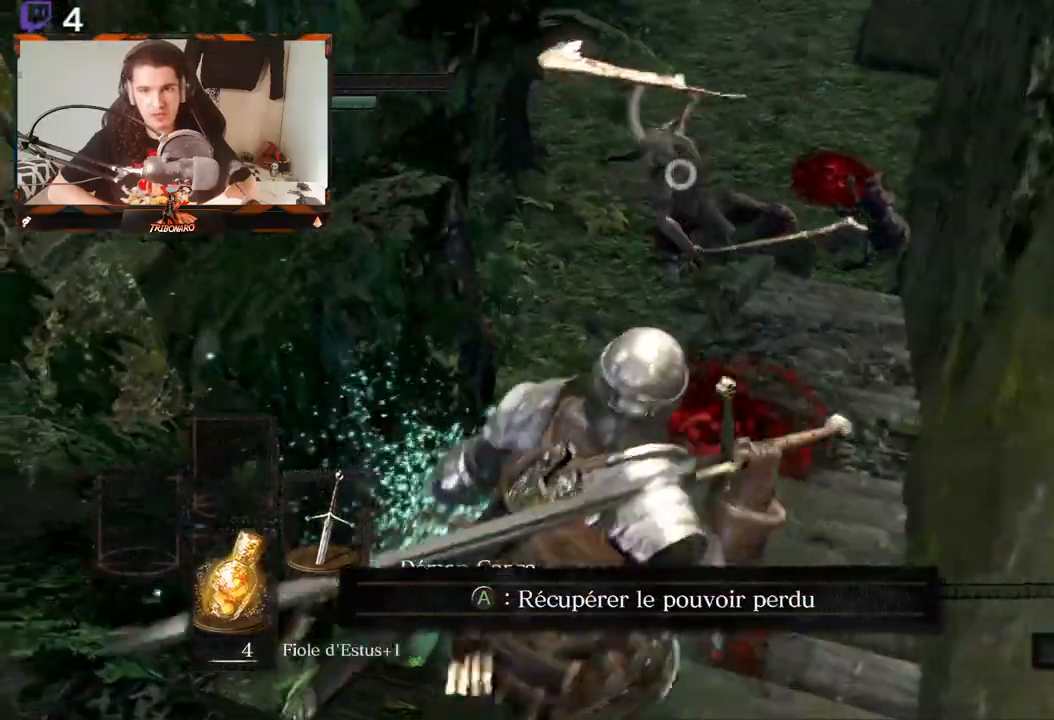
{"buttons": [], "left_stick": "center", "right_stick": "center", "events": [[50, "X", "down"], [83, "left_stick", "center"], [150, "X", "up"]]}
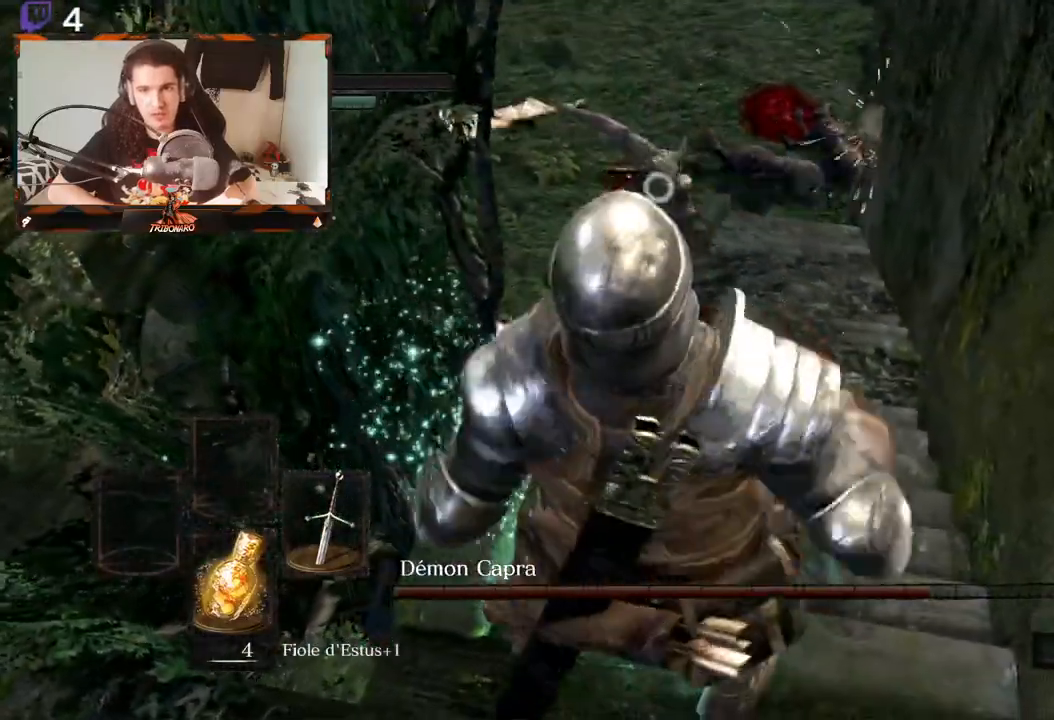
{"buttons": [], "left_stick": "center", "right_stick": "center", "events": []}
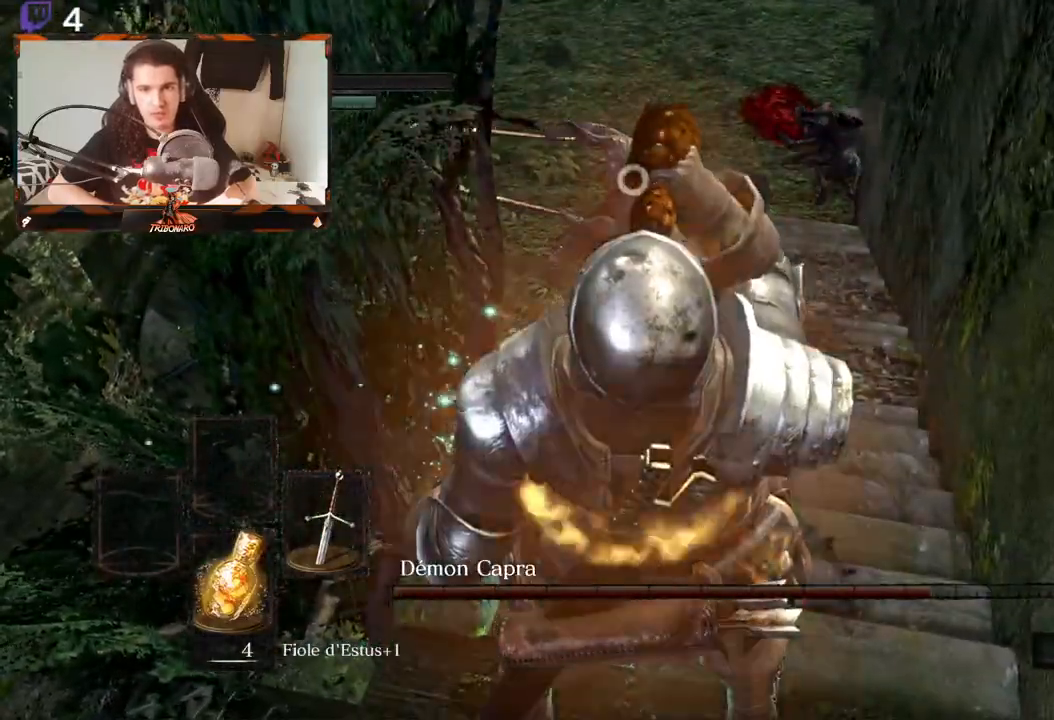
{"buttons": [], "left_stick": "center", "right_stick": "center", "events": []}
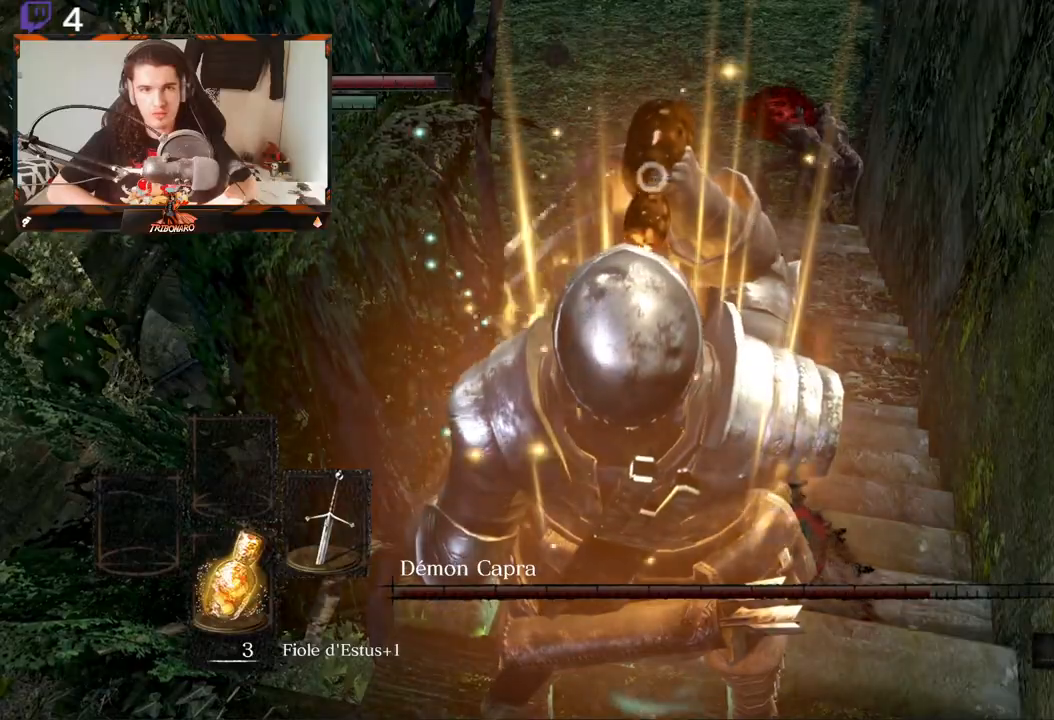
{"buttons": [], "left_stick": "center", "right_stick": "center", "events": []}
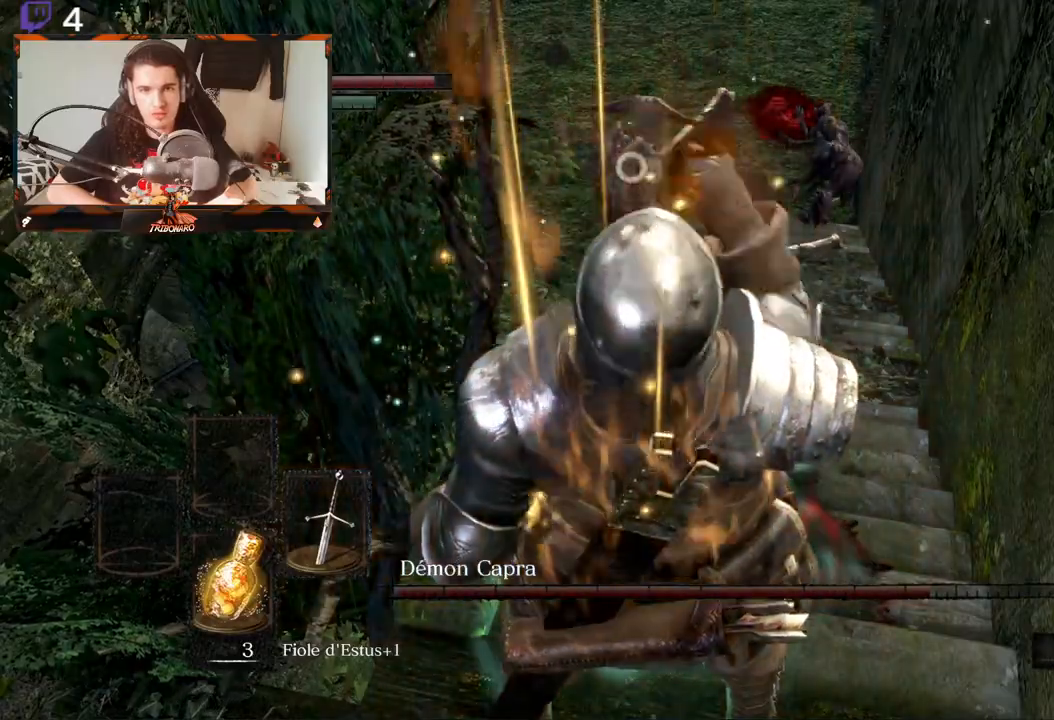
{"buttons": [], "left_stick": "center", "right_stick": "center", "events": [[233, "left_stick", "up-right"], [483, "left_stick", "center"]]}
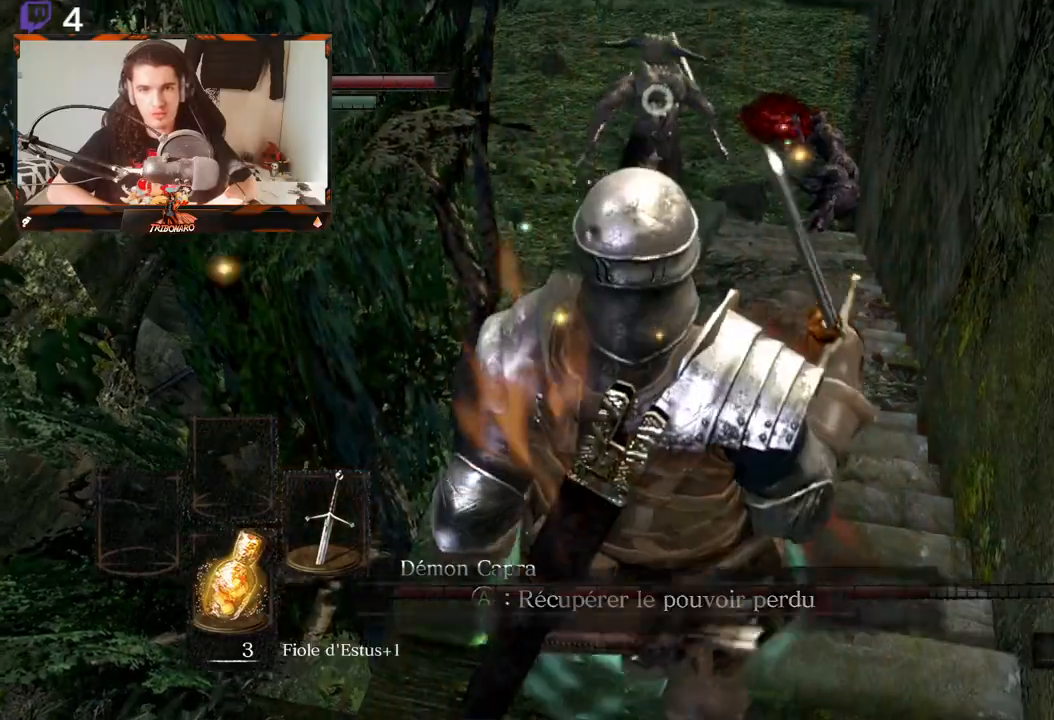
{"buttons": [], "left_stick": "down-left", "right_stick": "center", "events": [[117, "left_stick", "down-left"]]}
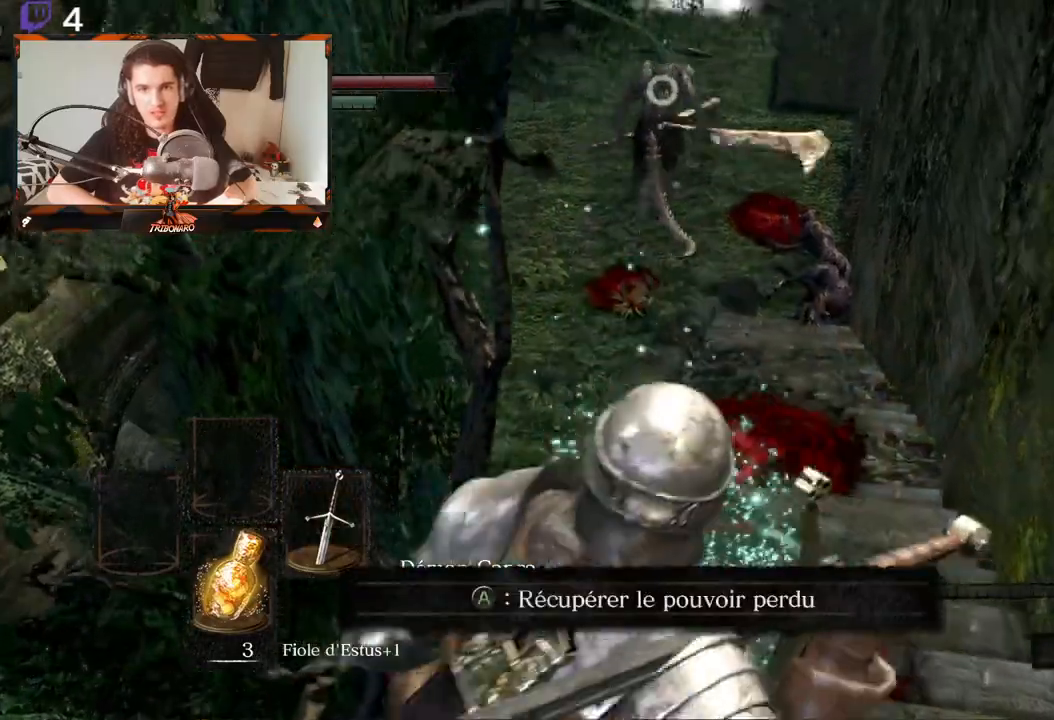
{"buttons": [], "left_stick": "center", "right_stick": "center", "events": [[83, "left_stick", "center"]]}
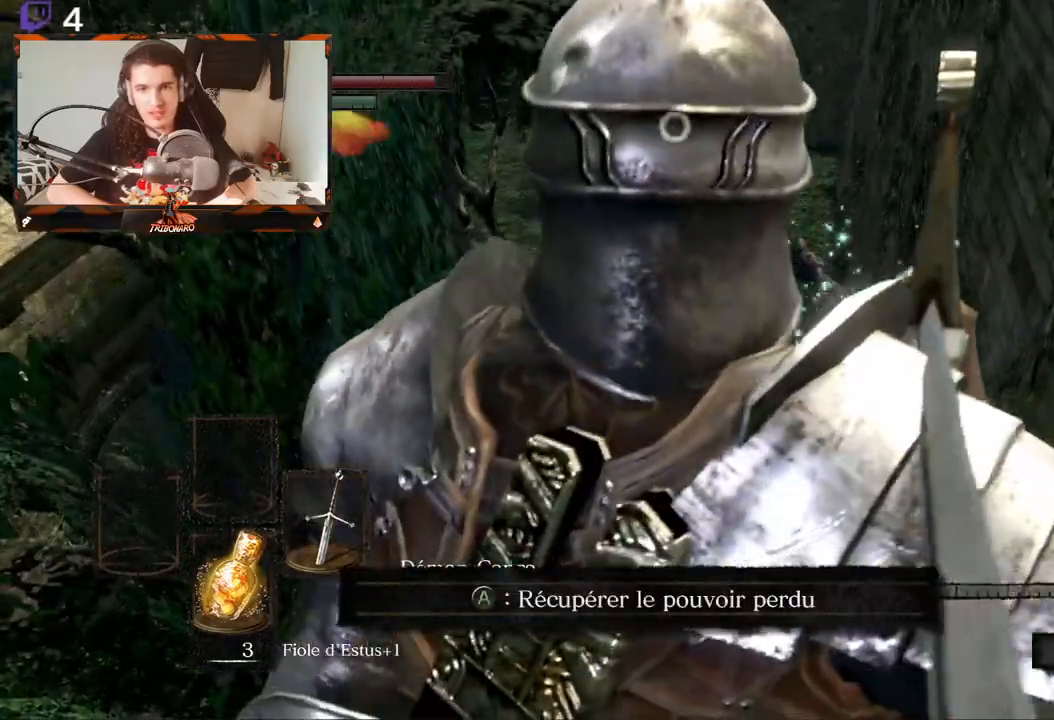
{"buttons": [], "left_stick": "center", "right_stick": "center", "events": [[183, "left_stick", "left"], [483, "left_stick", "center"]]}
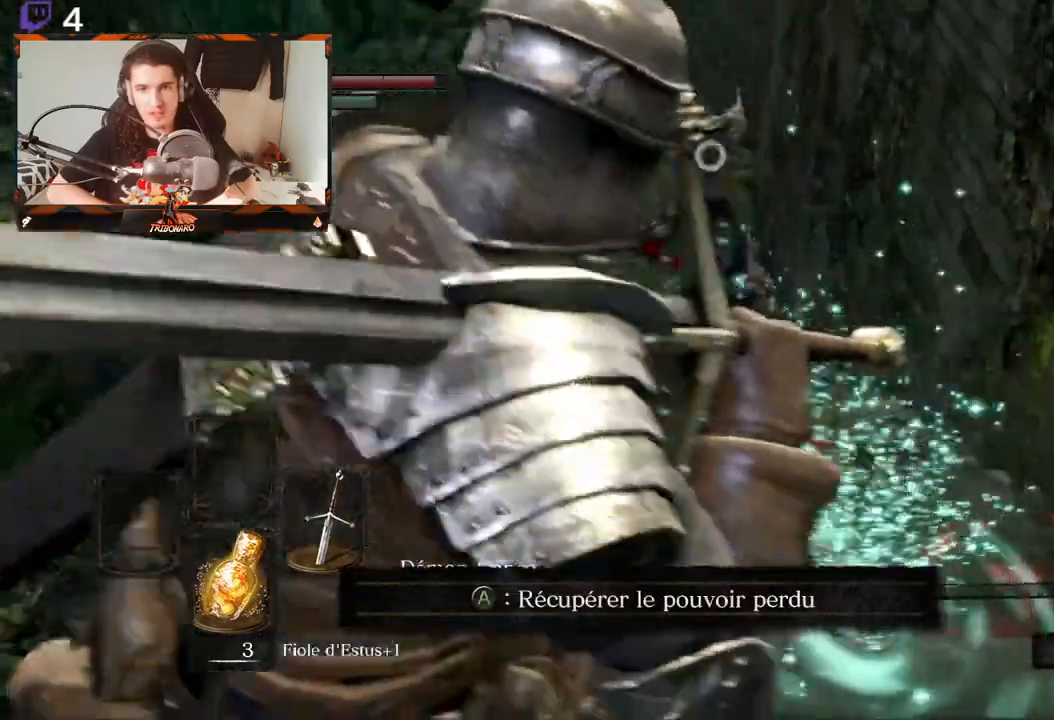
{"buttons": [], "left_stick": "left", "right_stick": "center", "events": [[483, "left_stick", "left"]]}
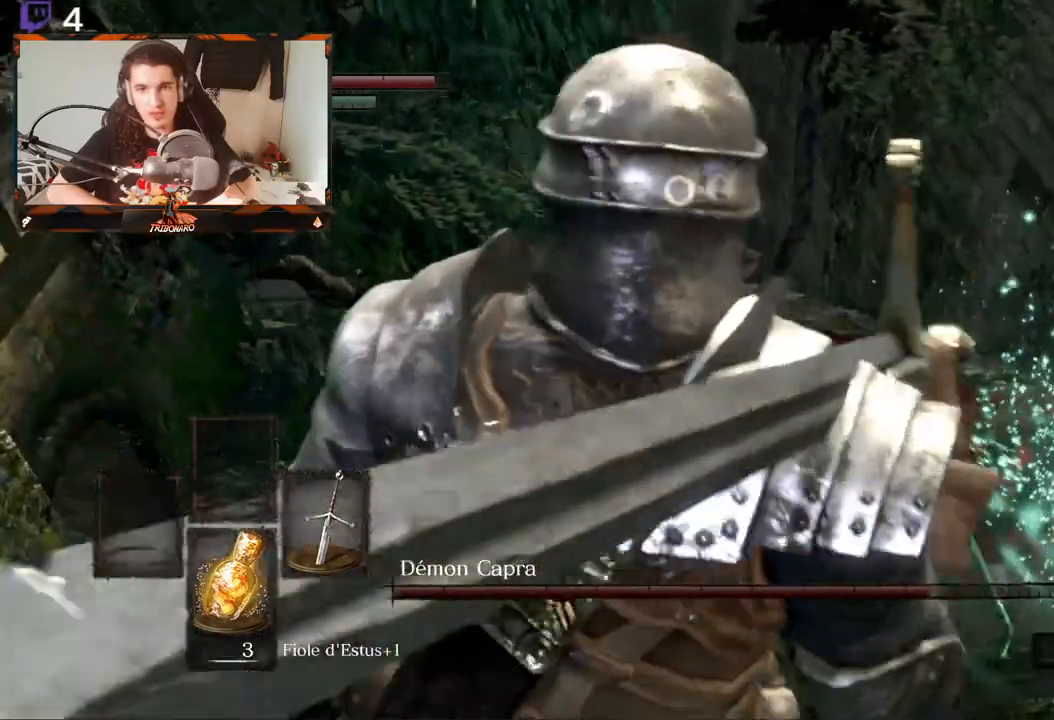
{"buttons": [], "left_stick": "left", "right_stick": "center", "events": [[150, "left_stick", "center"], [400, "left_stick", "left"]]}
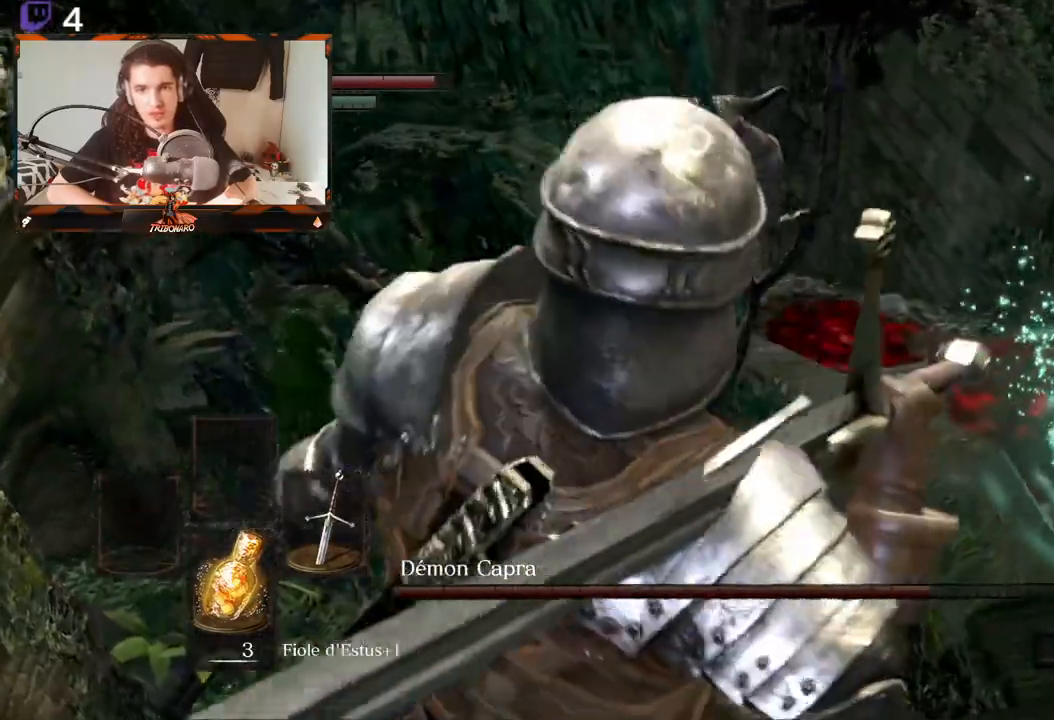
{"buttons": [], "left_stick": "up-left", "right_stick": "center", "events": [[233, "left_stick", "up-left"]]}
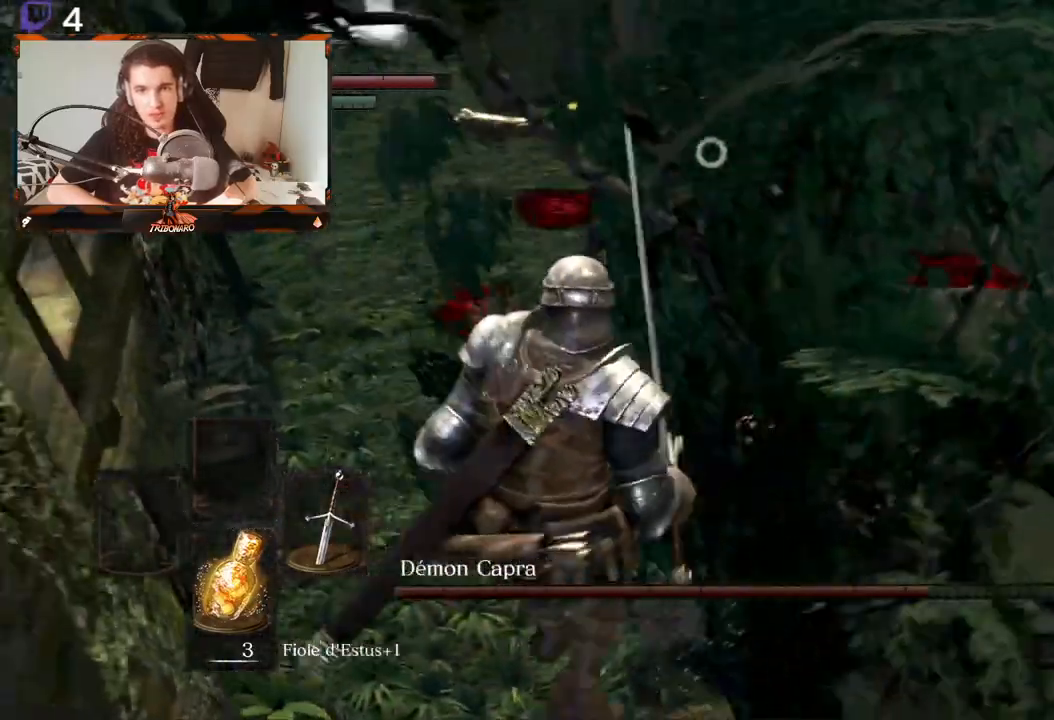
{"buttons": [], "left_stick": "up", "right_stick": "center", "events": [[167, "left_stick", "up"]]}
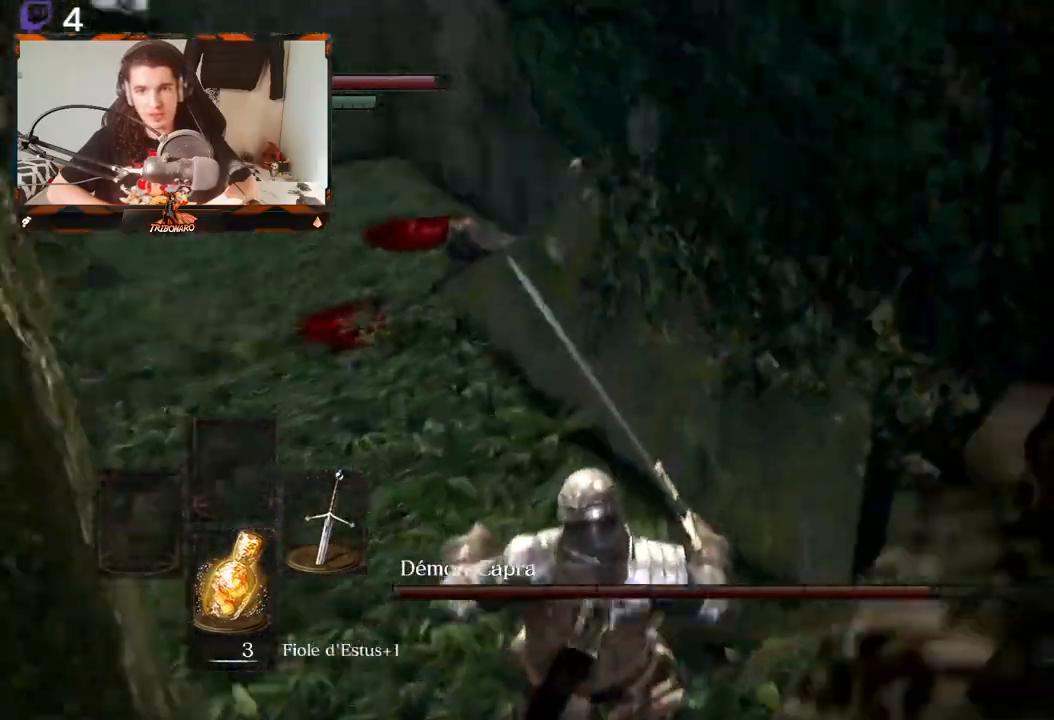
{"buttons": [], "left_stick": "up-left", "right_stick": "center", "events": [[233, "left_stick", "up-left"]]}